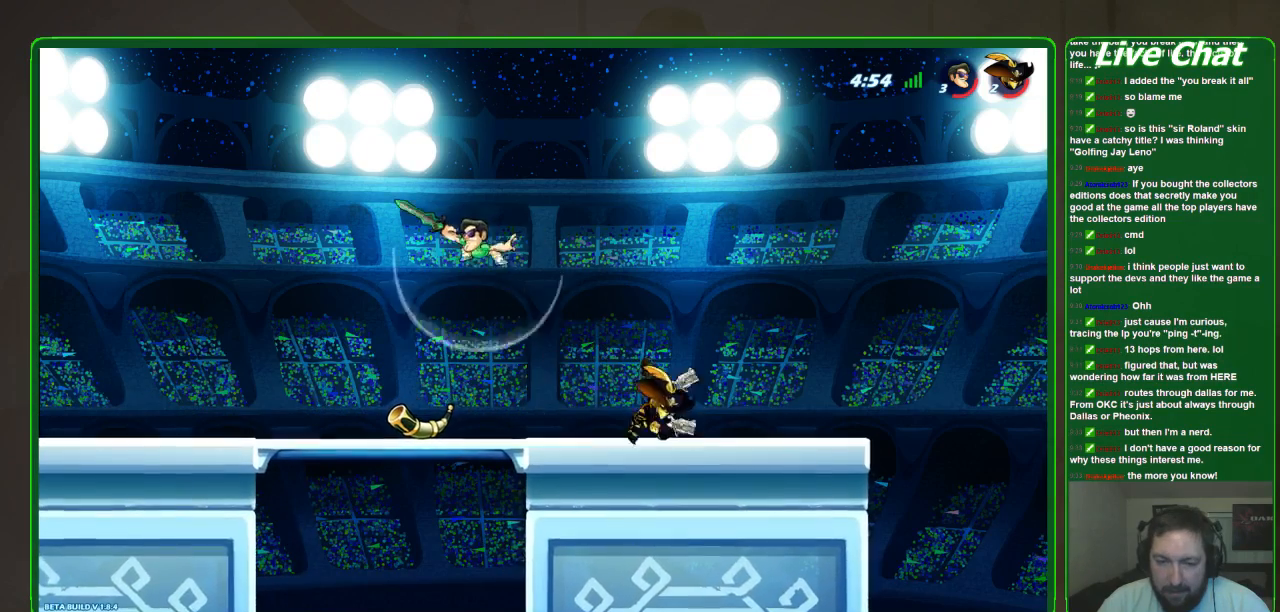
Gameplay with a controller (Xbox layout); each line is a JSON object with the inputs held at the frame after it. "events" lists button and stick changes between this image and that frame as [ms after this image, input, new state], when the widget could be followed in between. Not read: A DPAD_DOWN DPAD_LEFT DPAD_RIGHT DPAD_UP L3 R3 right_stick.
{"buttons": [], "left_stick": "right", "events": [[133, "left_stick", "right"]]}
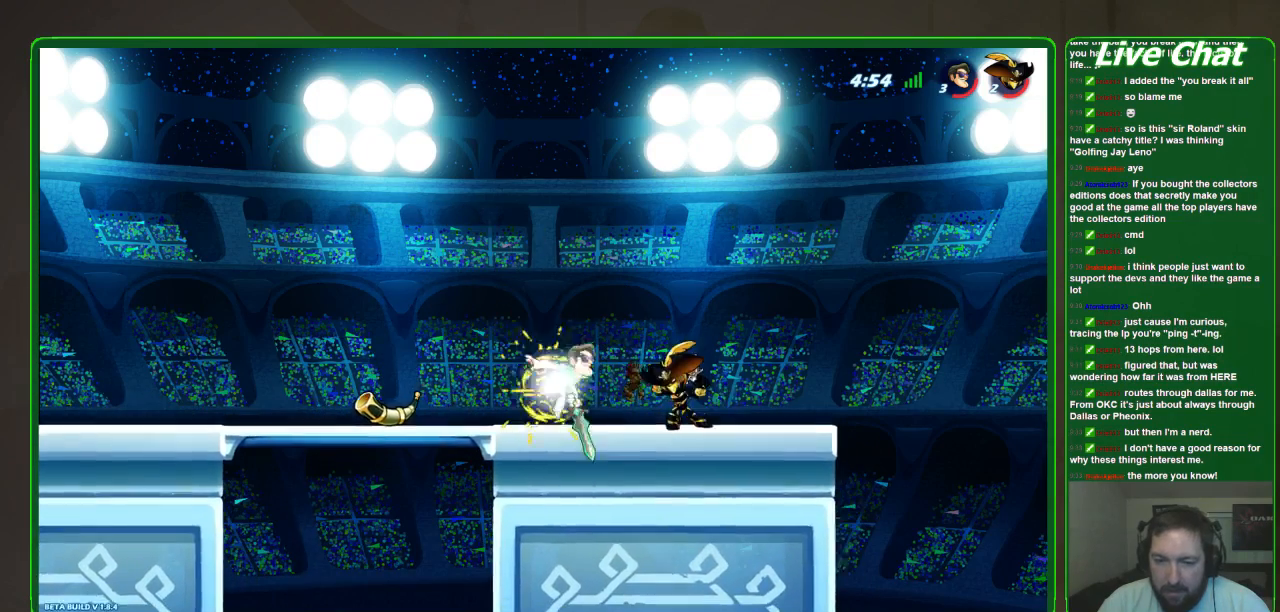
{"buttons": [], "left_stick": "left"}
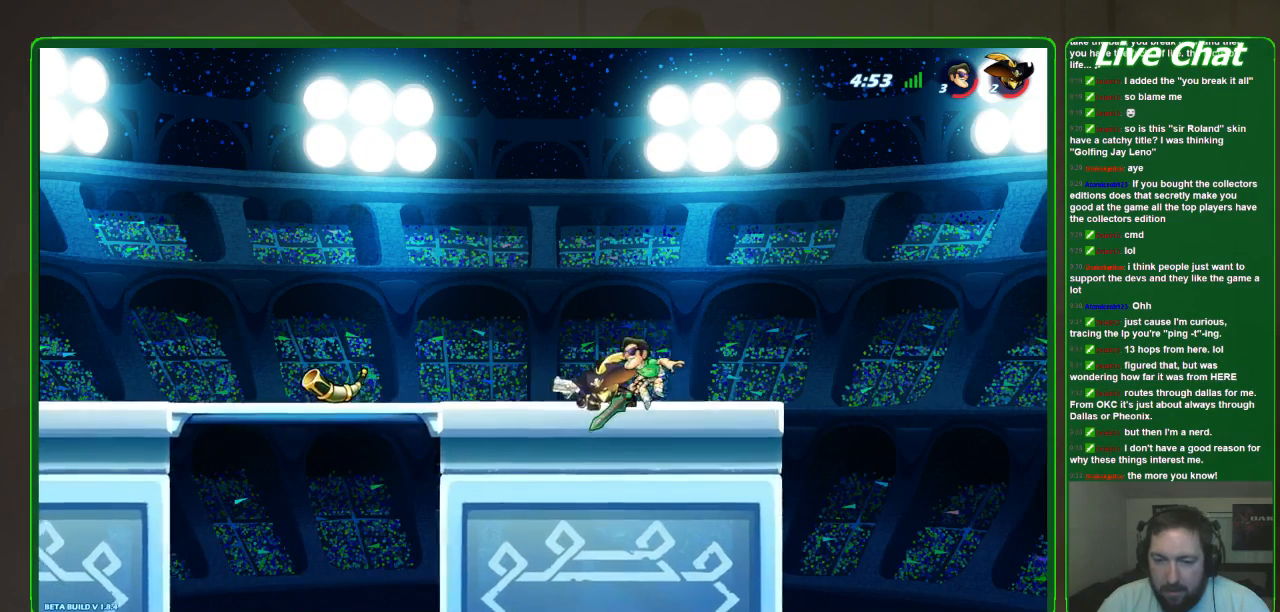
{"buttons": ["X"], "left_stick": "down-left", "events": [[200, "X", "down"], [200, "left_stick", "down-left"], [300, "X", "up"], [333, "X", "down"]]}
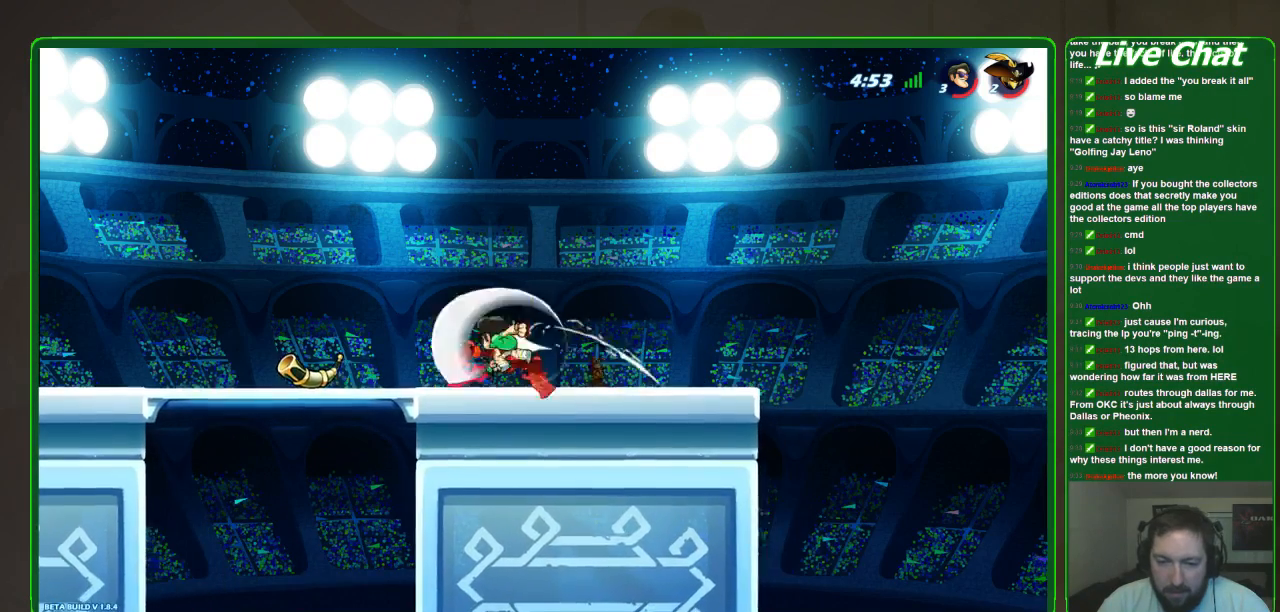
{"buttons": [], "left_stick": "left", "events": [[67, "left_stick", "center"], [100, "X", "up"], [167, "left_stick", "left"]]}
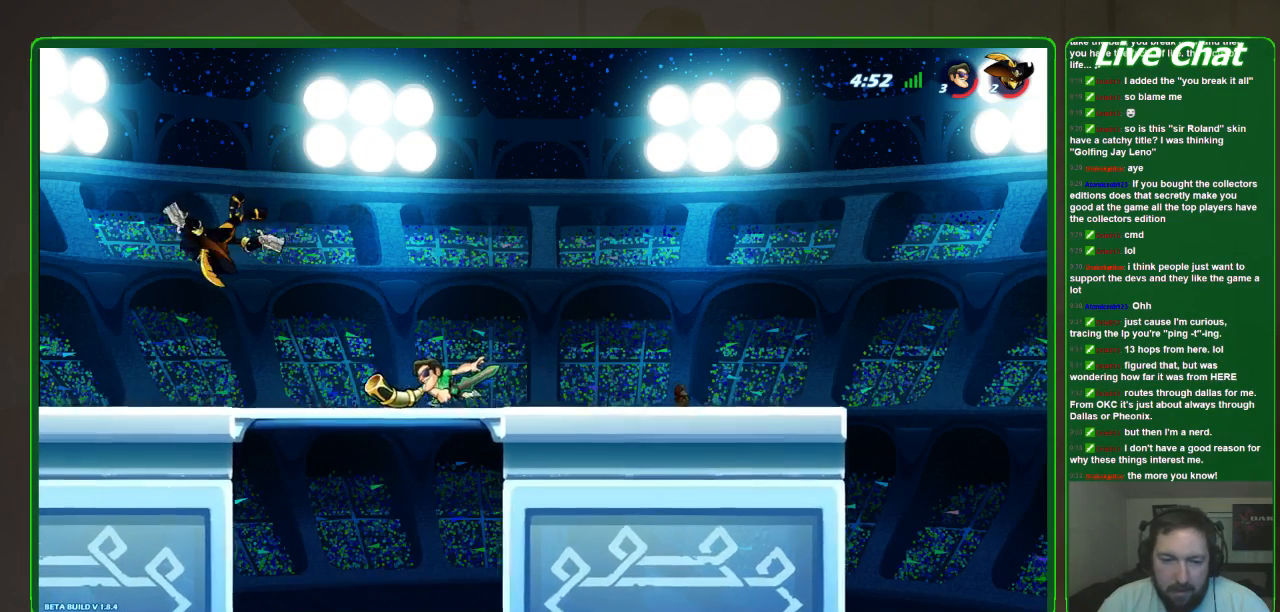
{"buttons": [], "left_stick": "right", "events": [[33, "left_stick", "down-left"], [500, "left_stick", "right"]]}
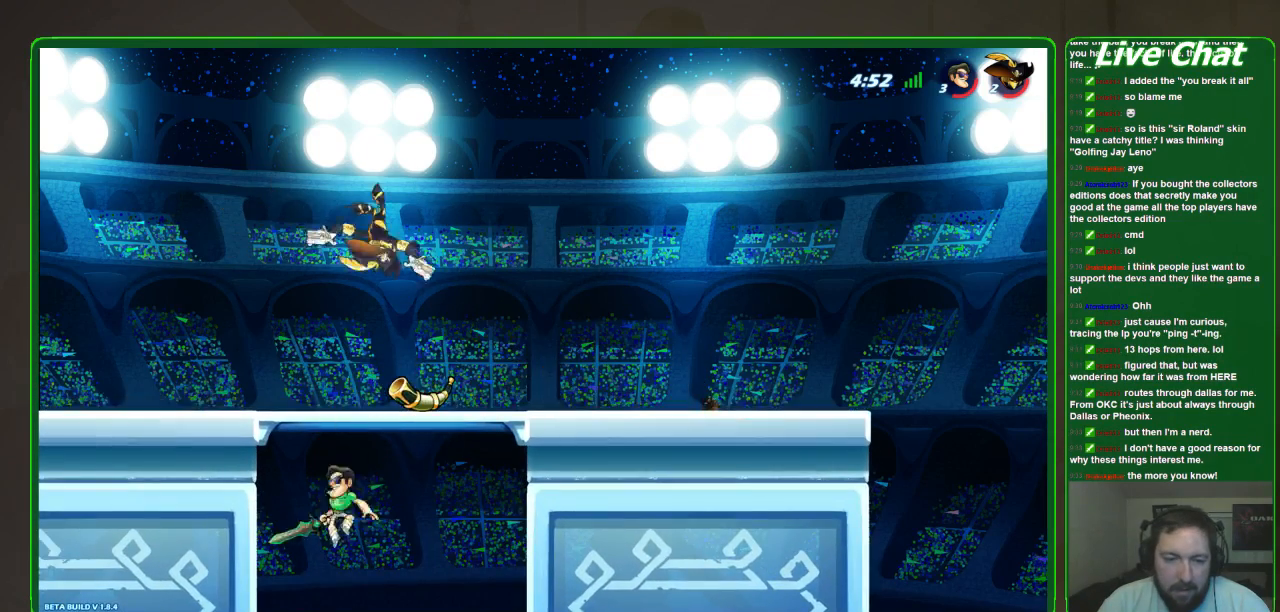
{"buttons": ["X"], "left_stick": "right", "events": [[300, "X", "down"], [400, "X", "up"], [467, "X", "down"]]}
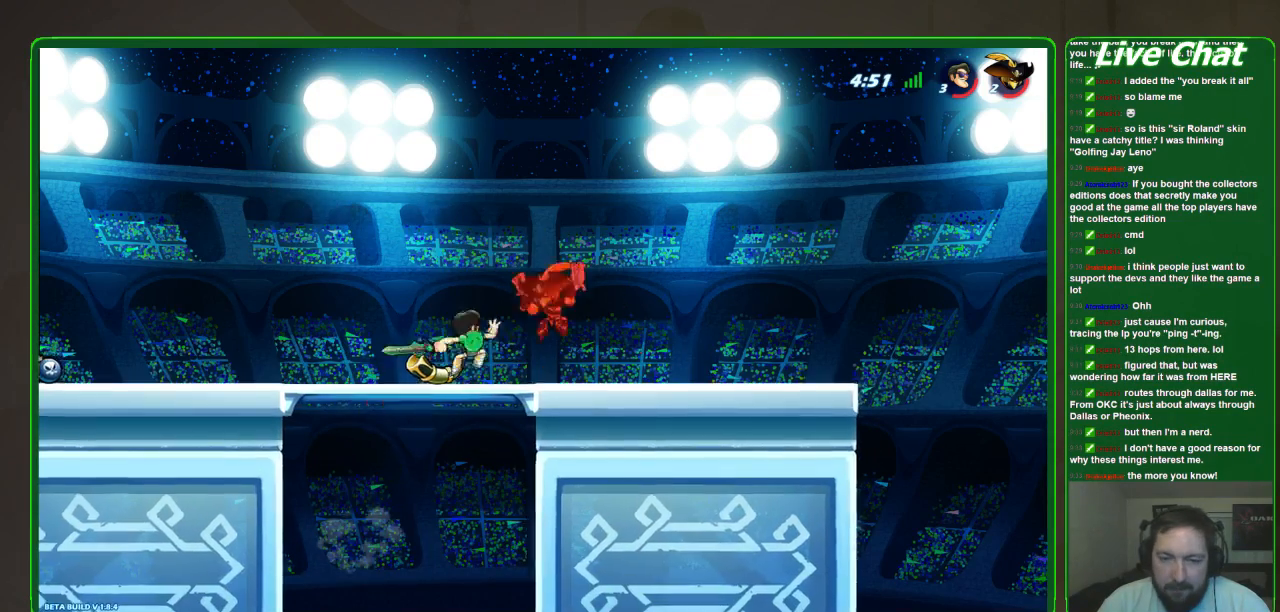
{"buttons": [], "left_stick": "right", "events": [[33, "X", "up"], [100, "X", "down"], [200, "X", "up"]]}
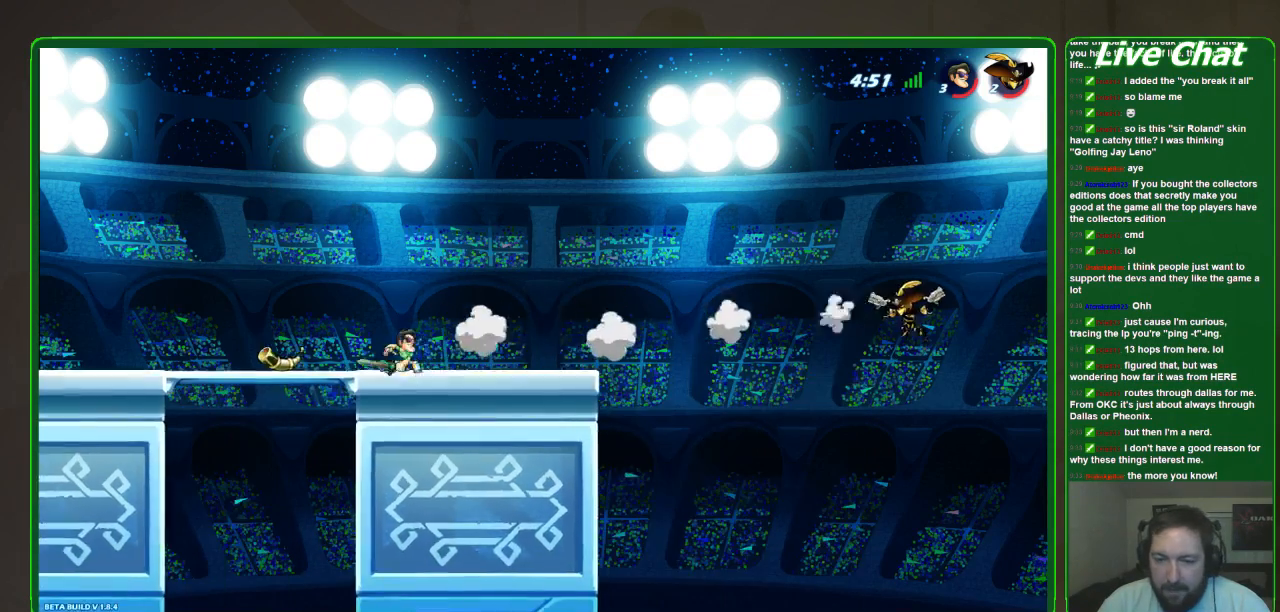
{"buttons": [], "left_stick": "center", "events": [[500, "left_stick", "center"]]}
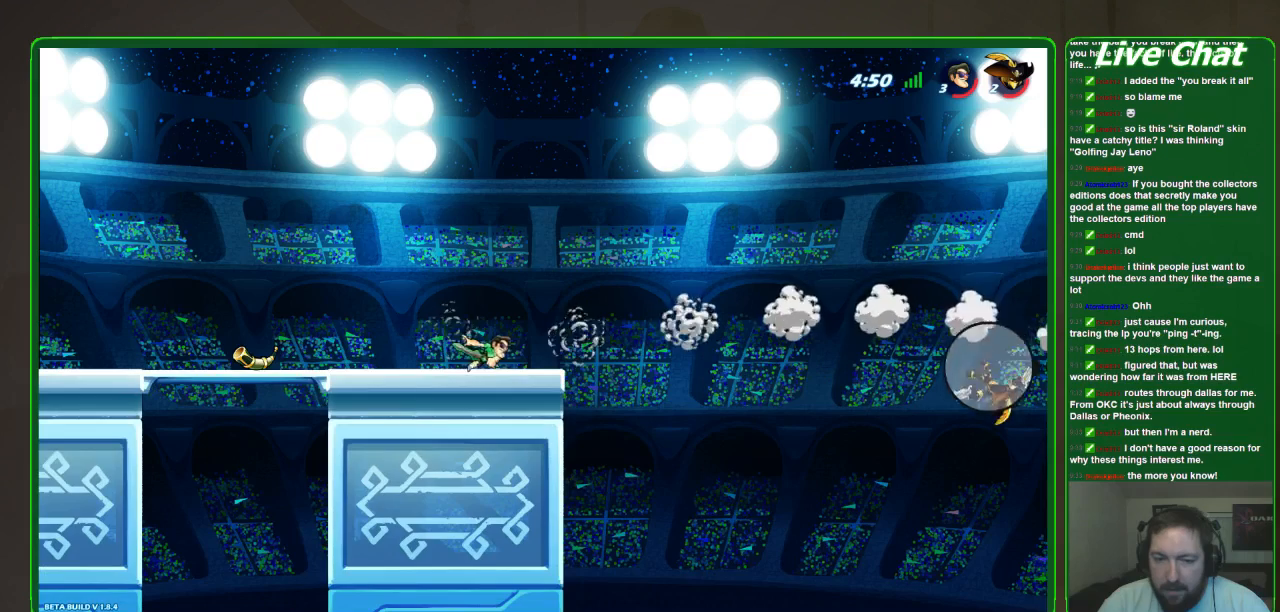
{"buttons": [], "left_stick": "left", "events": [[33, "left_stick", "left"], [200, "left_stick", "down-right"], [267, "left_stick", "right"], [500, "left_stick", "left"]]}
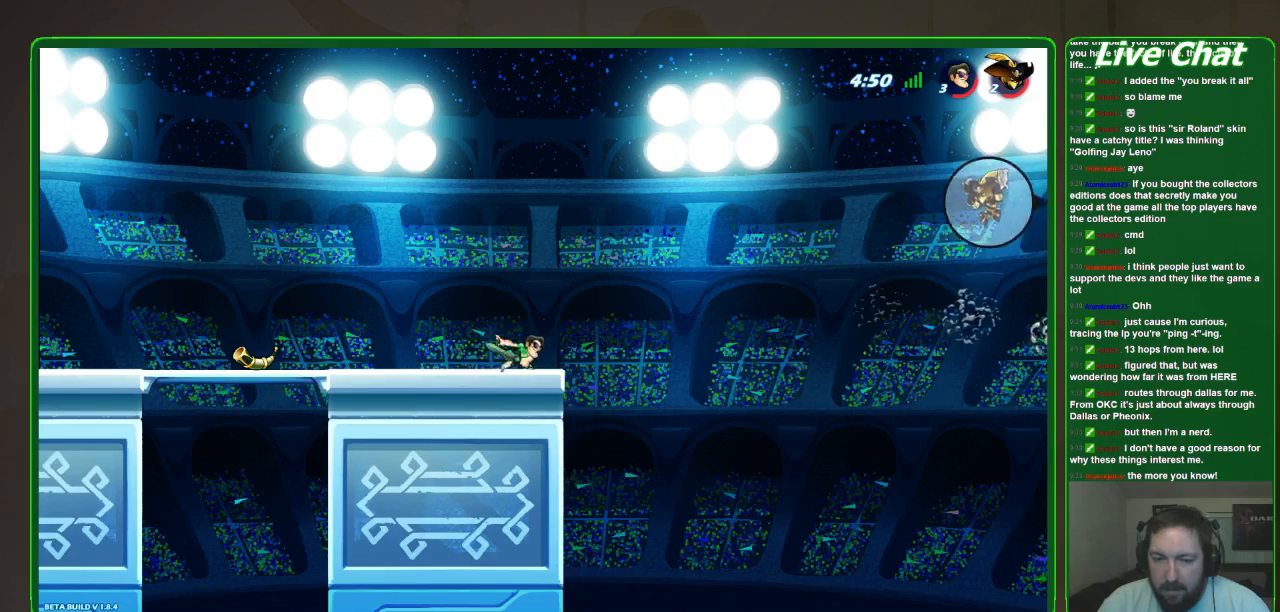
{"buttons": [], "left_stick": "right", "events": [[100, "left_stick", "center"], [167, "left_stick", "right"], [267, "left_stick", "up-left"], [400, "left_stick", "right"]]}
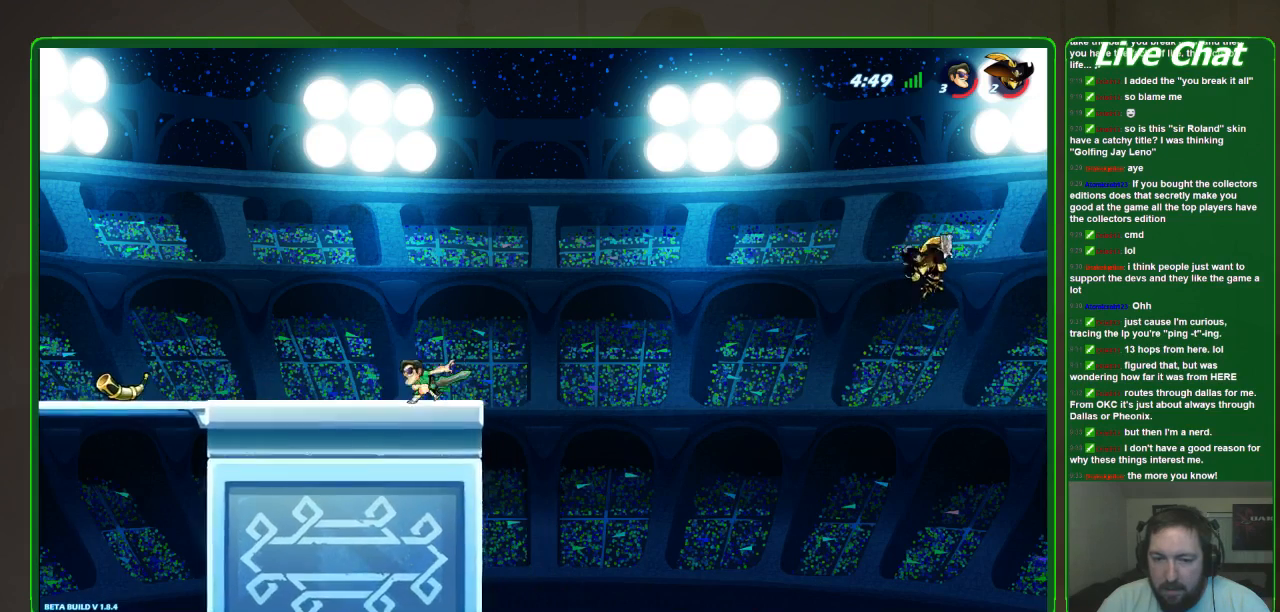
{"buttons": [], "left_stick": "right", "events": [[33, "left_stick", "up-left"], [133, "left_stick", "right"], [267, "left_stick", "center"], [433, "left_stick", "right"]]}
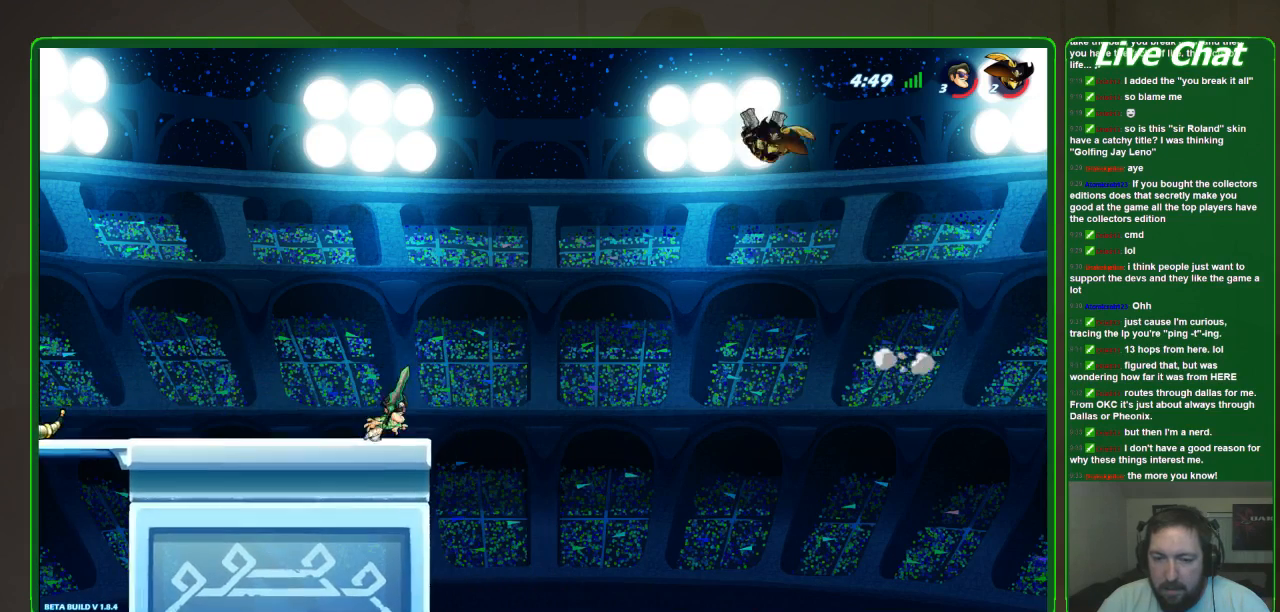
{"buttons": [], "left_stick": "right", "events": [[100, "left_stick", "center"], [200, "left_stick", "right"], [333, "left_stick", "up"], [467, "left_stick", "right"]]}
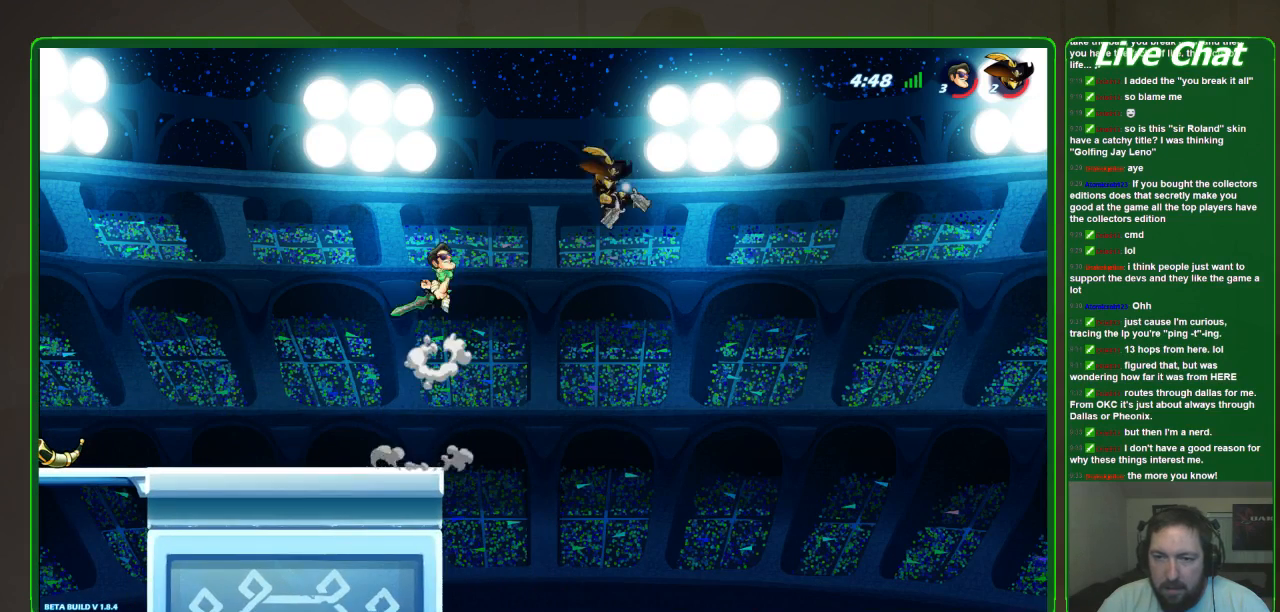
{"buttons": [], "left_stick": "left", "events": [[67, "X", "down"], [167, "X", "up"], [233, "X", "down"], [267, "X", "up"], [300, "X", "down"], [433, "X", "up"], [433, "left_stick", "down"], [500, "left_stick", "left"]]}
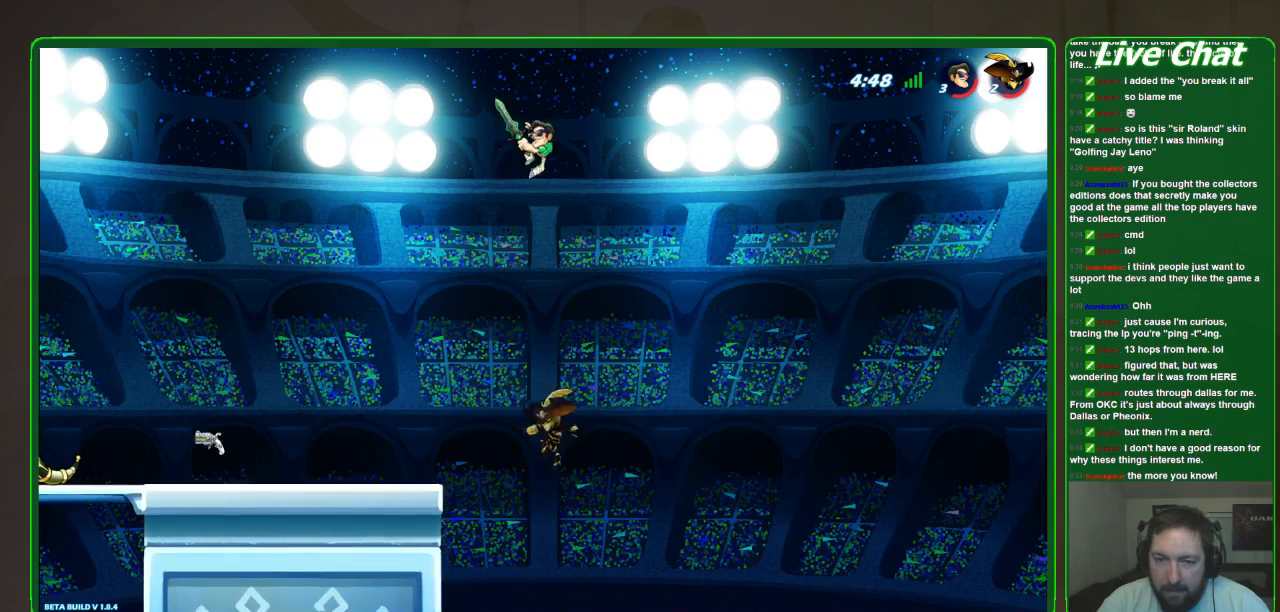
{"buttons": ["X"], "left_stick": "down-left", "events": [[133, "left_stick", "down-left"], [400, "X", "down"]]}
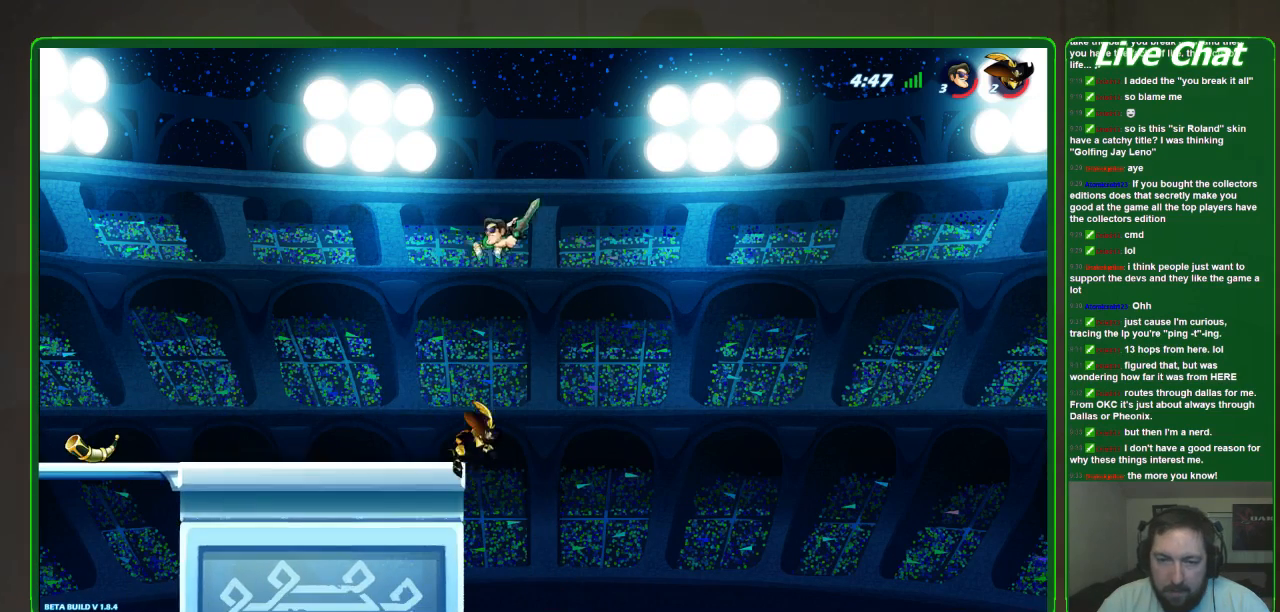
{"buttons": [], "left_stick": "left", "events": [[33, "X", "up"], [67, "X", "down"], [200, "X", "up"], [267, "X", "down"], [400, "X", "up"], [500, "left_stick", "left"]]}
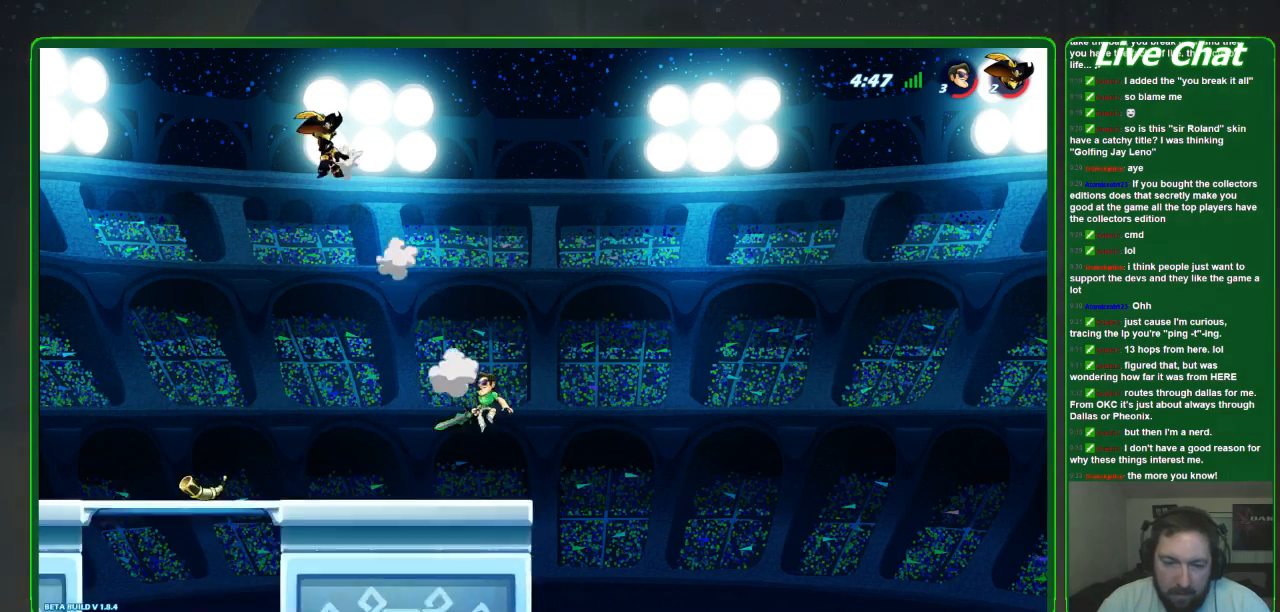
{"buttons": [], "left_stick": "up-left", "events": [[400, "left_stick", "up-left"]]}
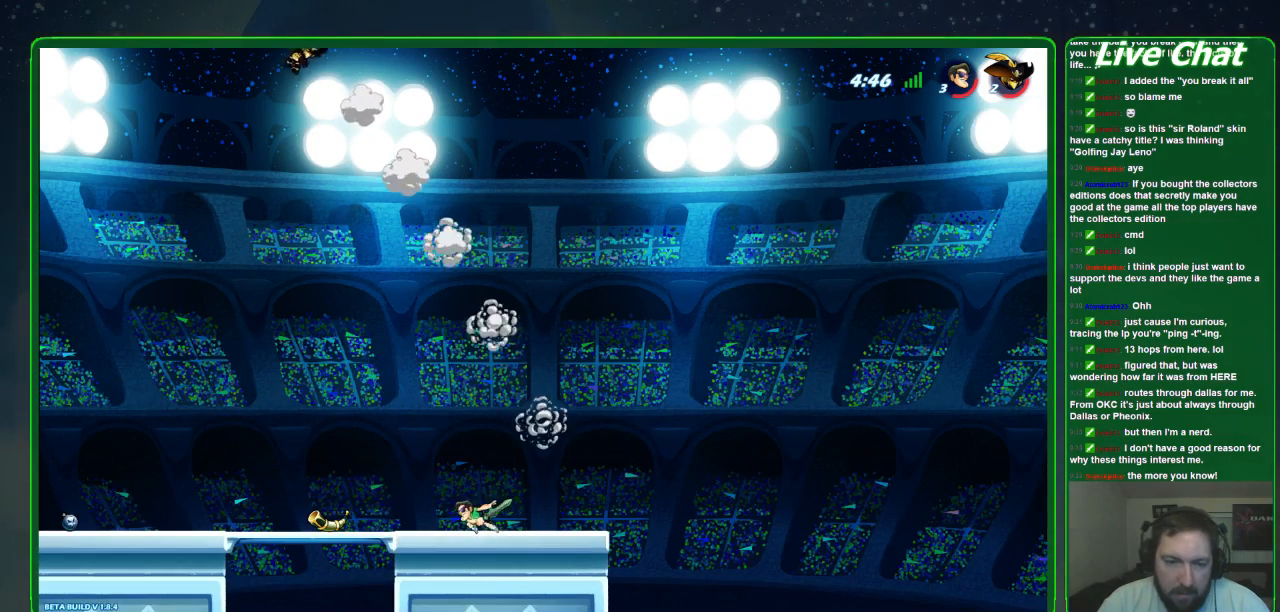
{"buttons": [], "left_stick": "up-left", "events": []}
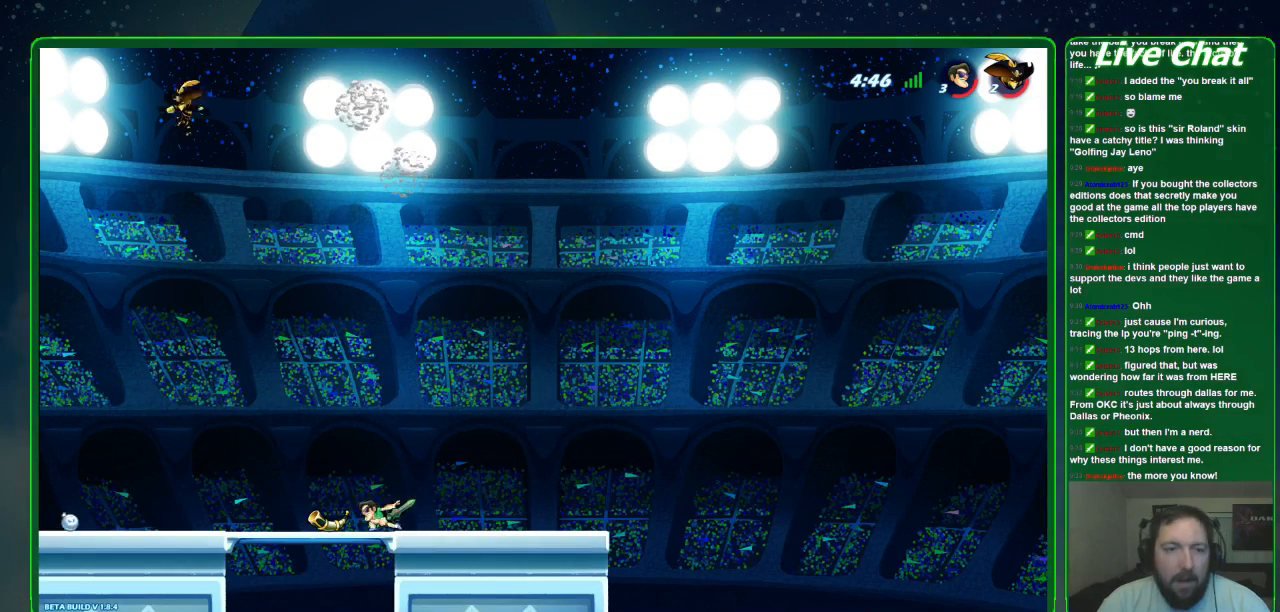
{"buttons": [], "left_stick": "up-left", "events": []}
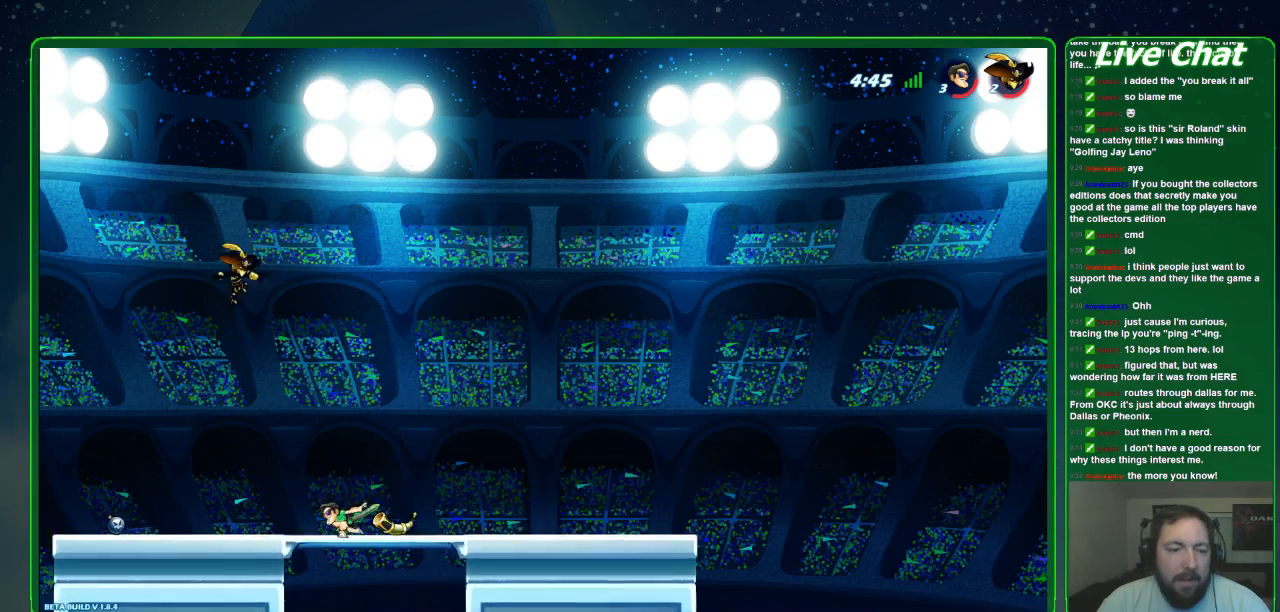
{"buttons": [], "left_stick": "up-left"}
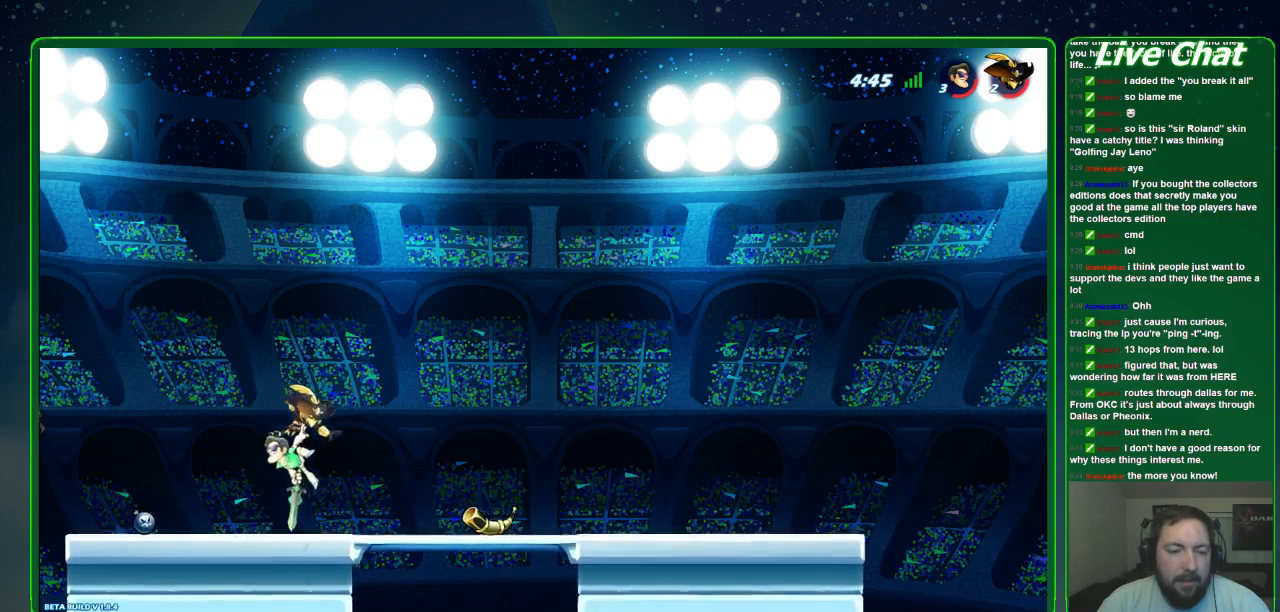
{"buttons": ["X"], "left_stick": "down-right", "events": [[33, "left_stick", "center"], [100, "left_stick", "right"], [333, "X", "down"], [333, "left_stick", "down-right"], [433, "X", "up"], [500, "X", "down"]]}
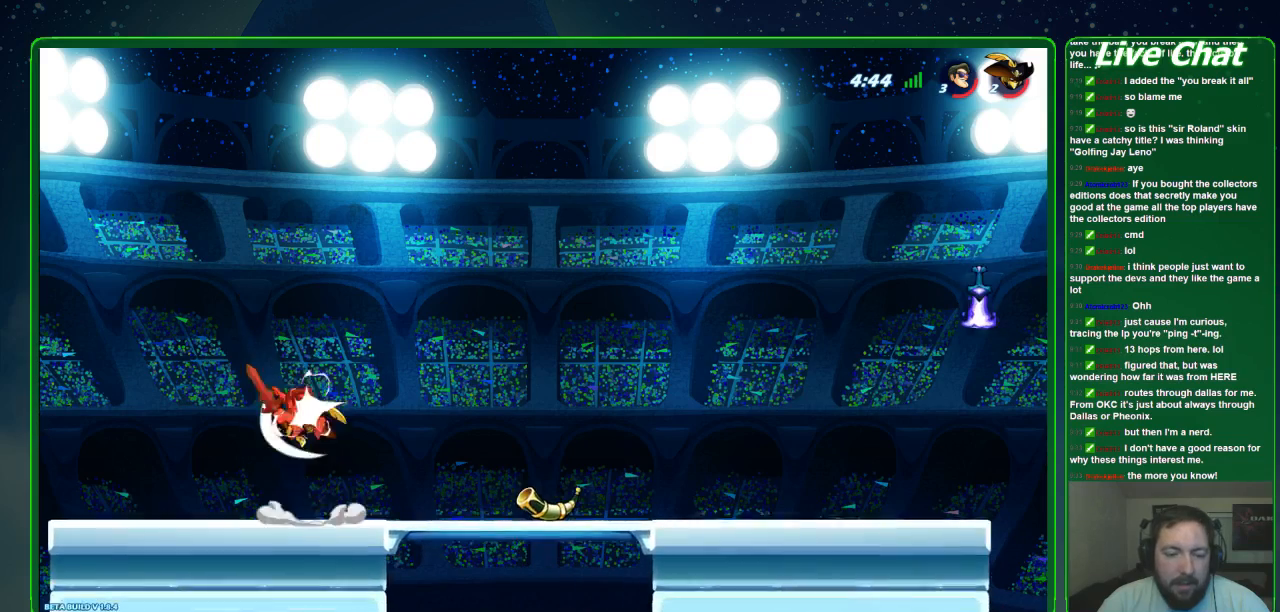
{"buttons": [], "left_stick": "down-right", "events": [[67, "R2", "down"], [167, "R2", "up"], [267, "X", "up"]]}
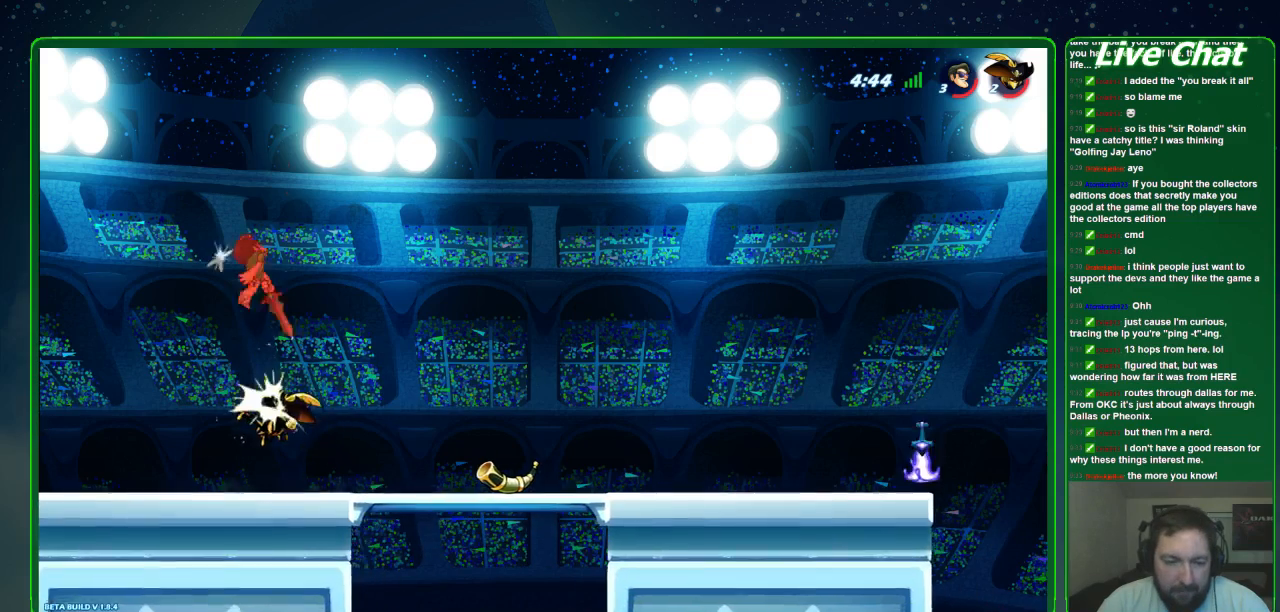
{"buttons": [], "left_stick": "down"}
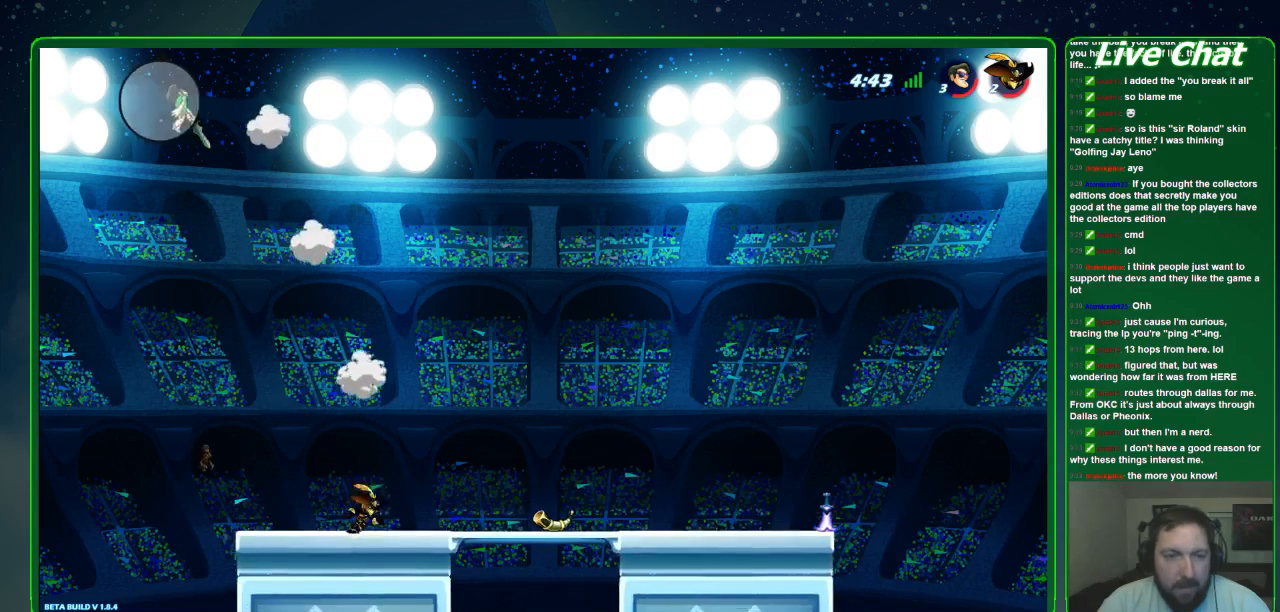
{"buttons": [], "left_stick": "down-right"}
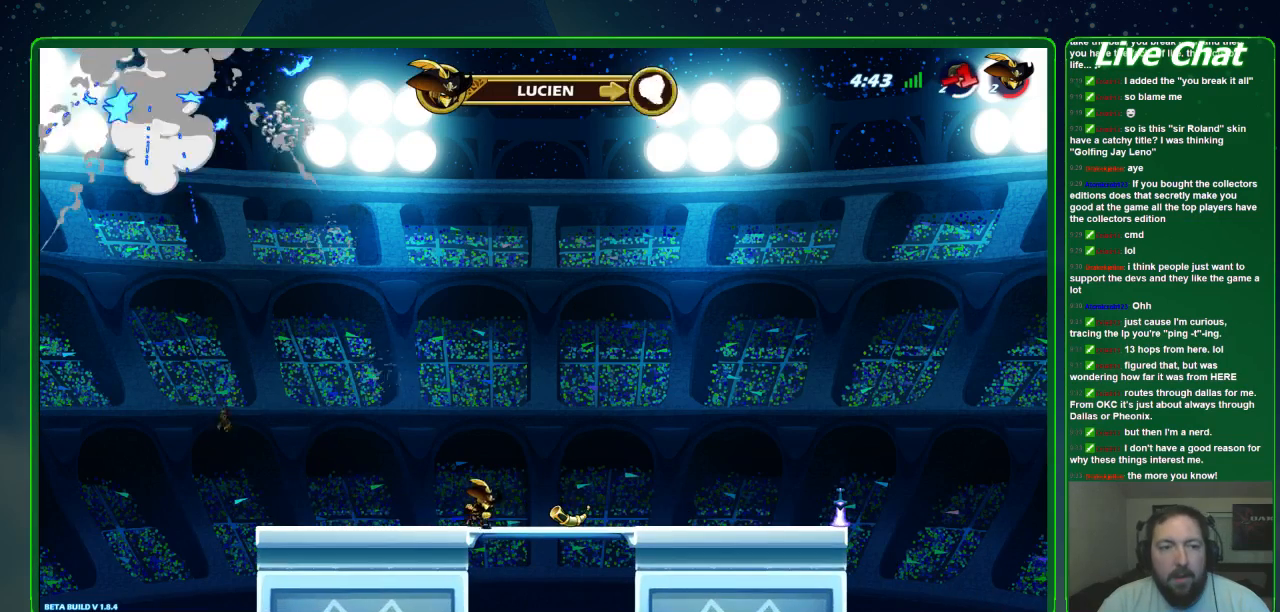
{"buttons": [], "left_stick": "center", "events": [[67, "left_stick", "center"]]}
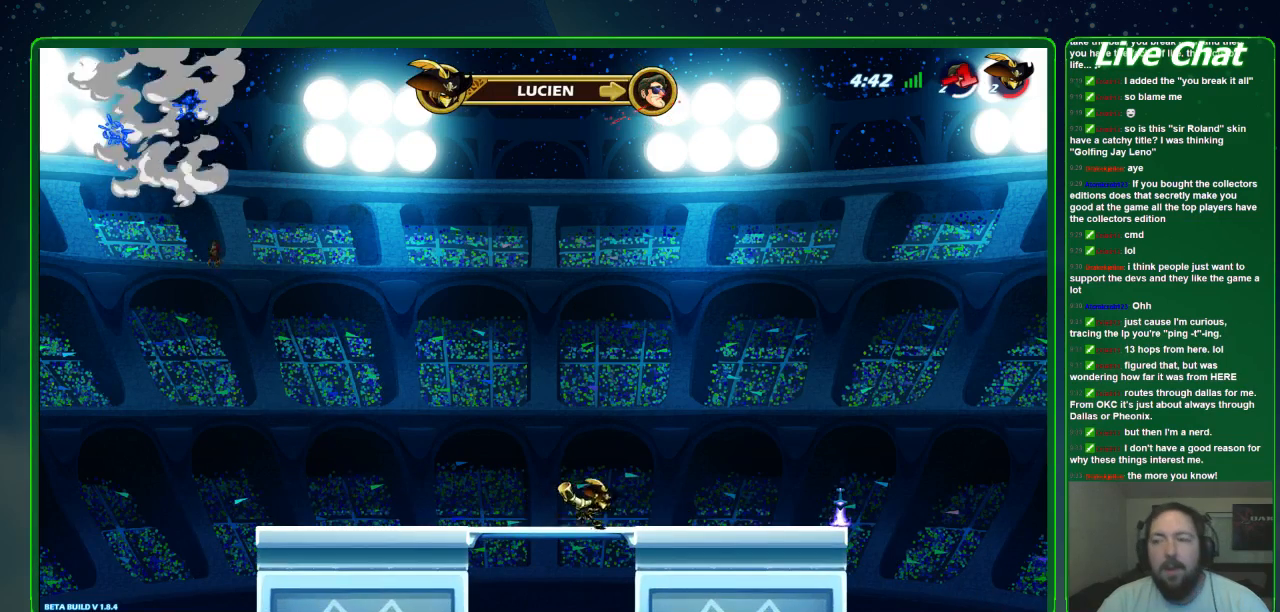
{"buttons": [], "left_stick": "center", "events": [[167, "left_stick", "down-right"], [233, "R2", "down"], [433, "R2", "up"], [467, "left_stick", "center"]]}
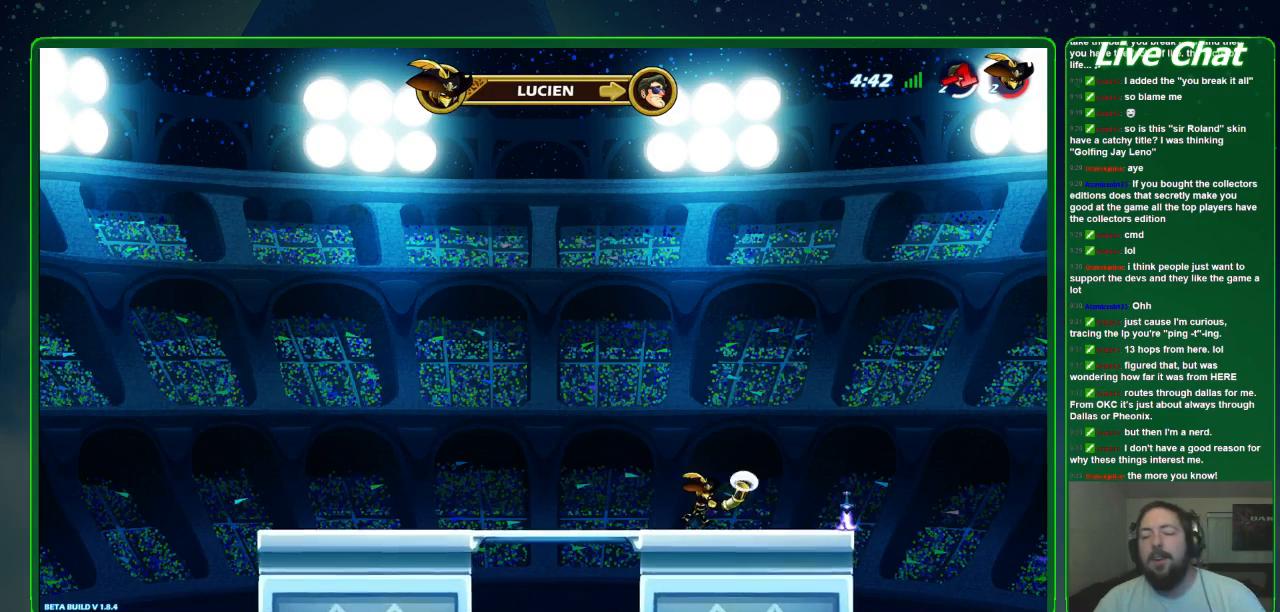
{"buttons": [], "left_stick": "down-right", "events": [[467, "left_stick", "down-right"]]}
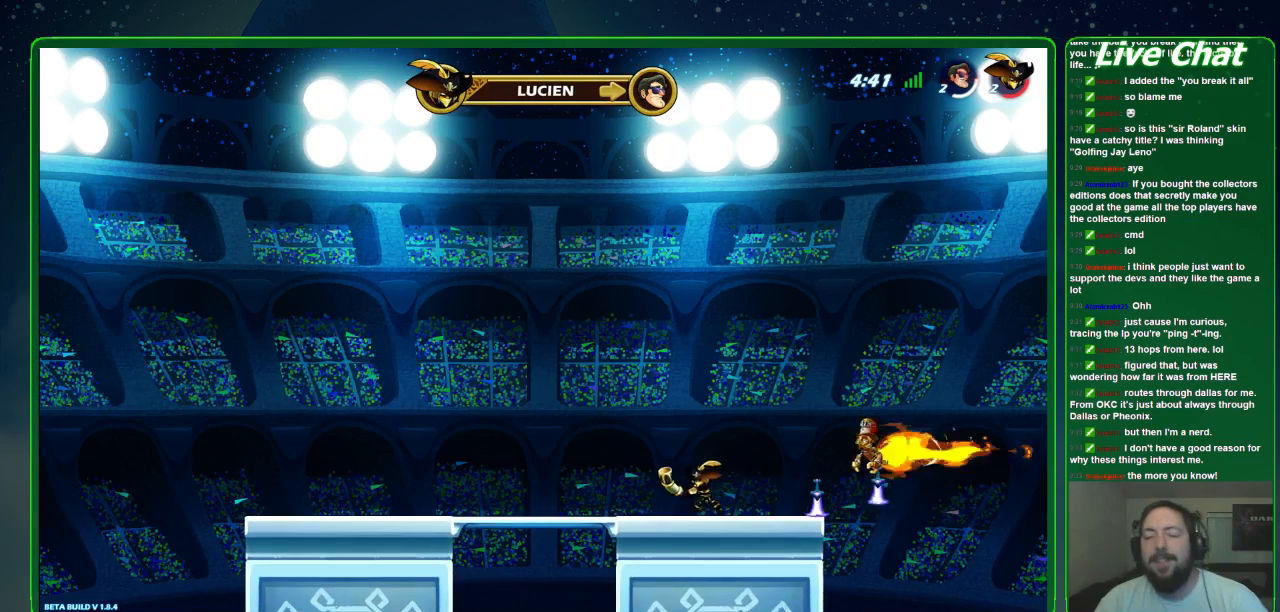
{"buttons": ["R2"], "left_stick": "center", "events": [[200, "left_stick", "center"], [400, "R2", "down"]]}
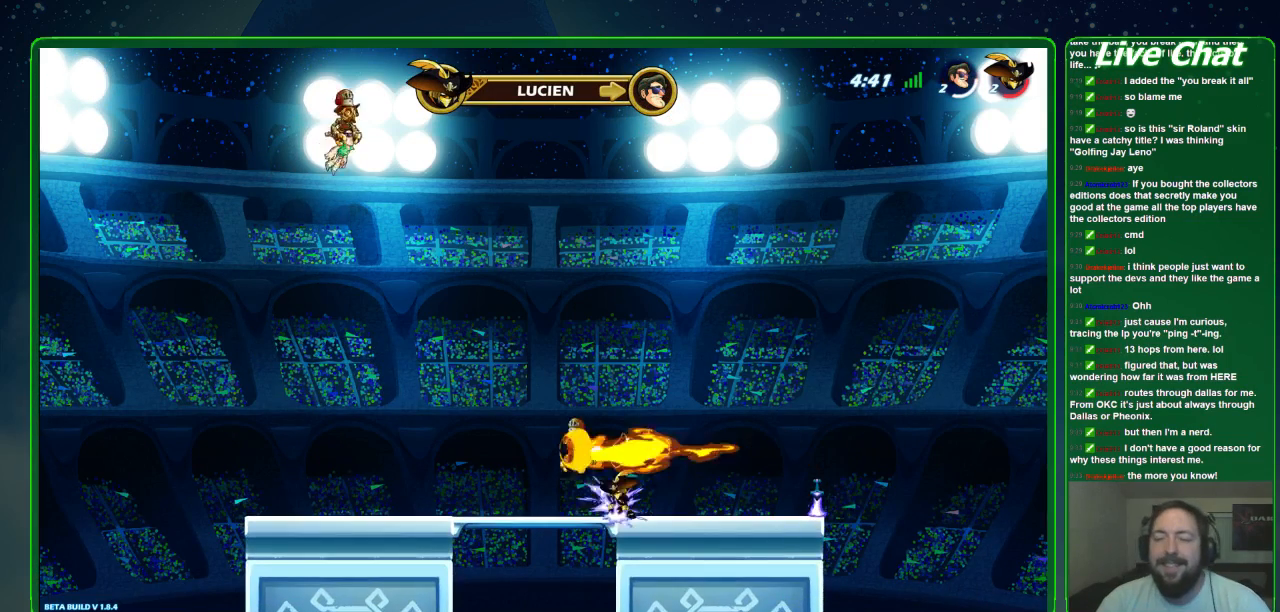
{"buttons": [], "left_stick": "center", "events": [[100, "R2", "up"], [267, "left_stick", "down-right"], [433, "left_stick", "center"]]}
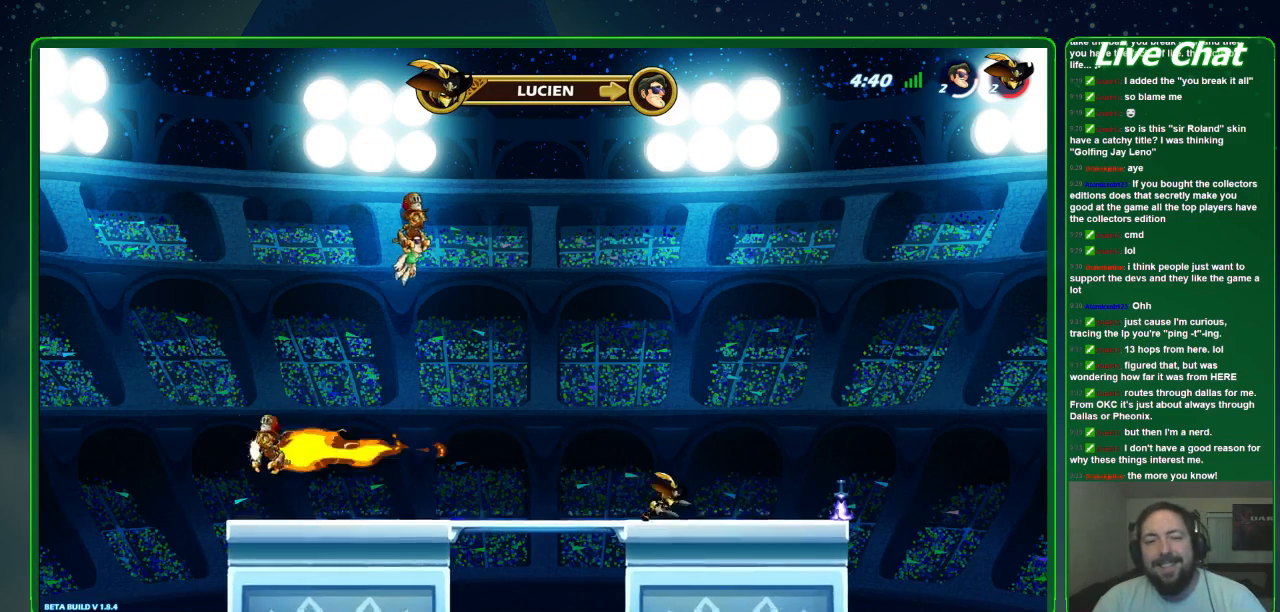
{"buttons": [], "left_stick": "center", "events": [[400, "R2", "down"], [500, "R2", "up"]]}
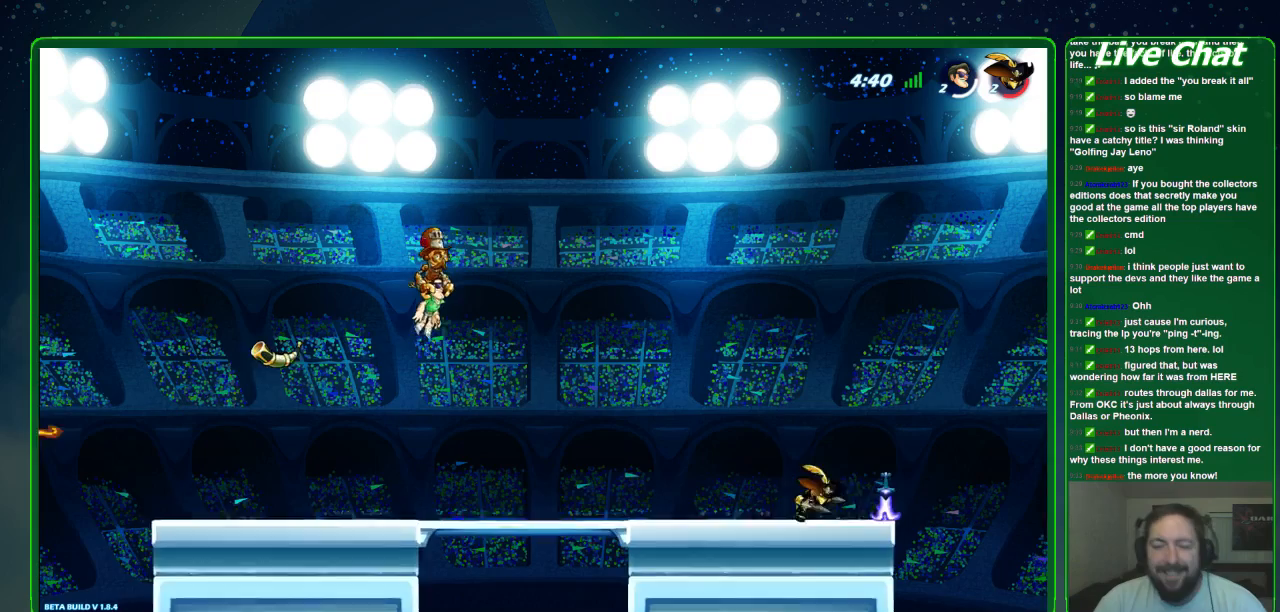
{"buttons": [], "left_stick": "left", "events": [[33, "left_stick", "down-right"], [300, "left_stick", "center"], [400, "left_stick", "left"]]}